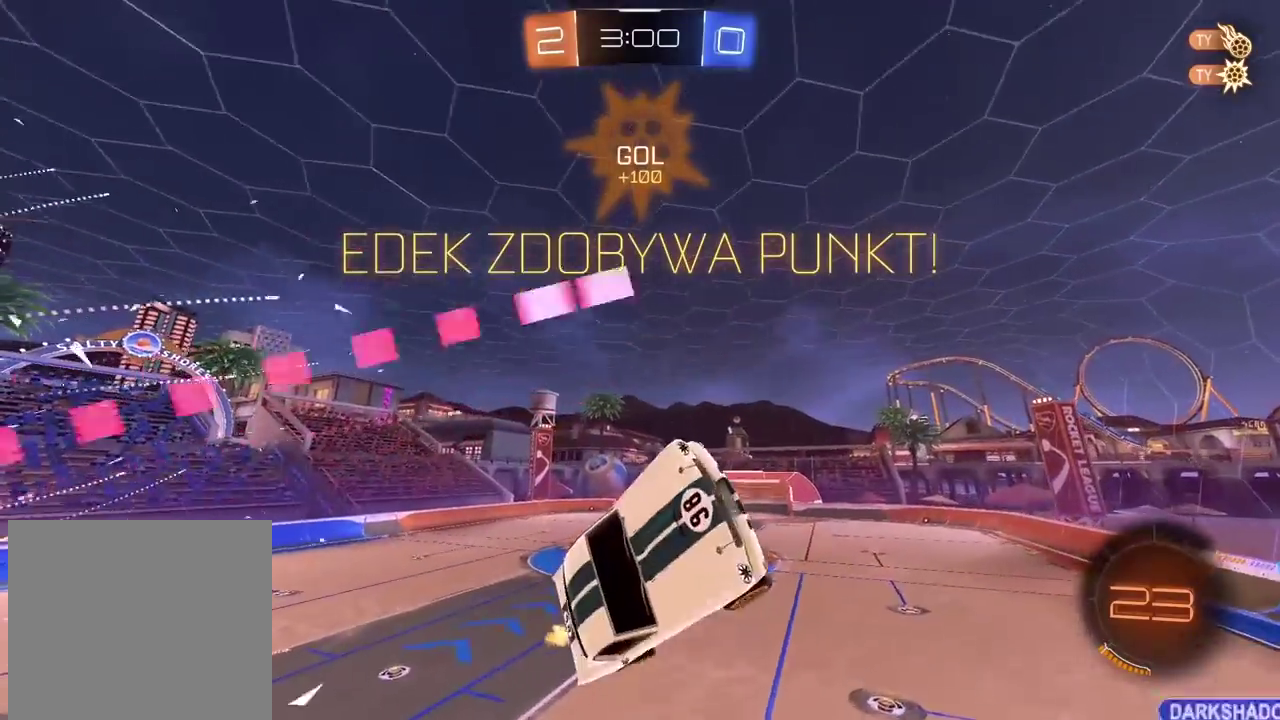
Gameplay with a controller (PlayStation layout); each line is a JSON object with the inputs held at the frame after it. "events" lists button and stick changes between this image and that frame as [ms after this image, input, new state], when the widget could be followed in between. Not read: L1.
{"buttons": ["L2"], "left_stick": "right", "right_stick": "center", "events": [[217, "left_stick", "up-right"], [283, "L2", "down"], [400, "right_stick", "center"], [450, "left_stick", "right"]]}
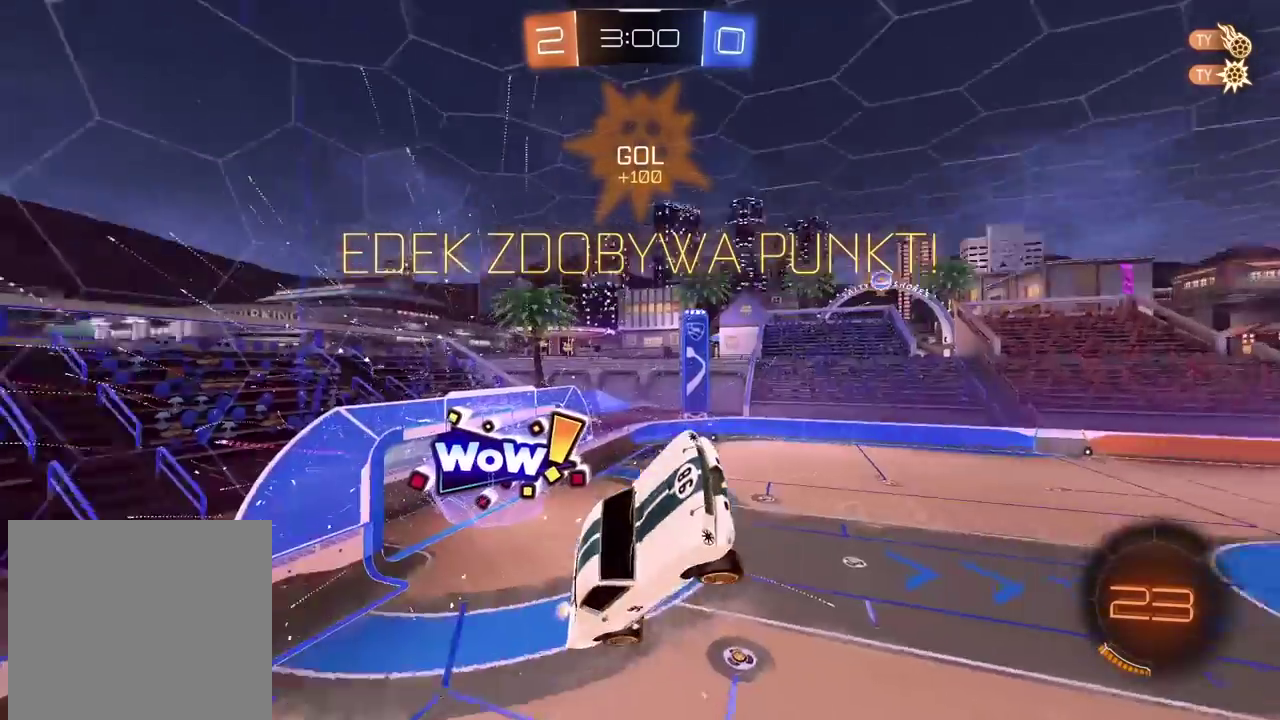
{"buttons": ["CIRCLE", "L2", "R2"], "left_stick": "center", "right_stick": "center", "events": [[17, "R2", "down"], [17, "left_stick", "down-right"], [33, "CIRCLE", "down"], [133, "TRIANGLE", "down"], [300, "TRIANGLE", "up"], [367, "left_stick", "down"], [500, "left_stick", "center"]]}
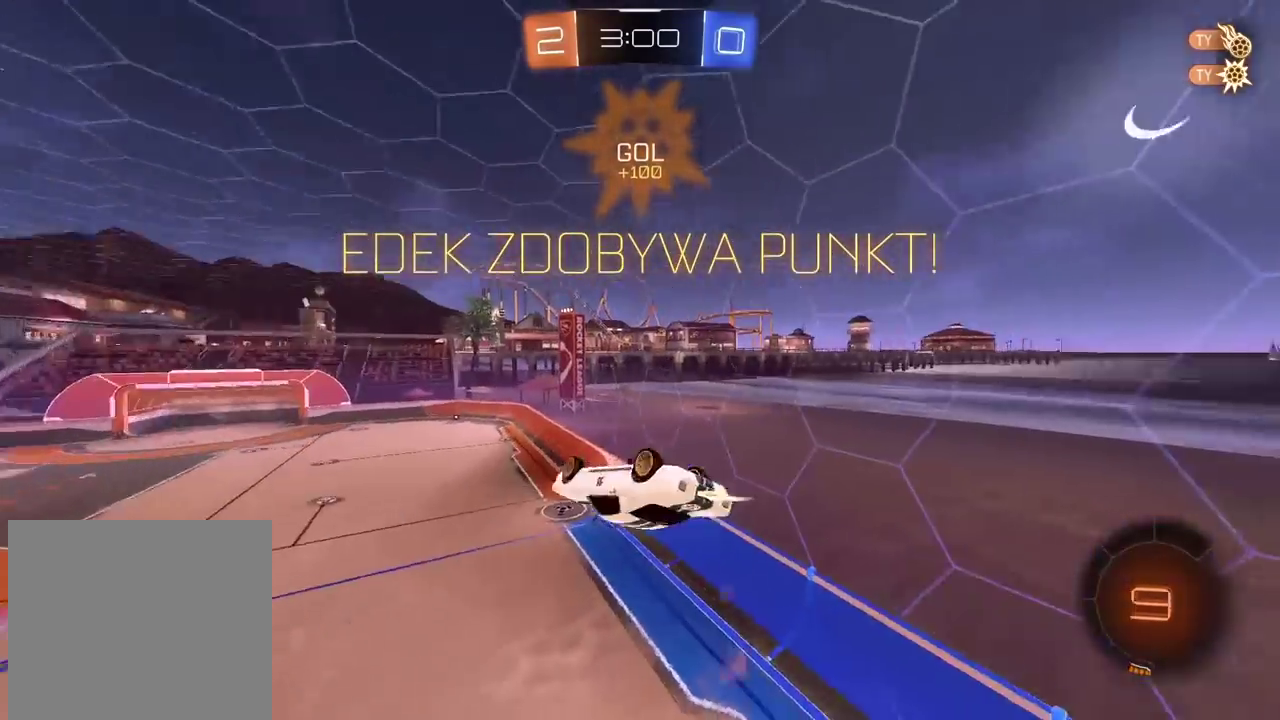
{"buttons": ["R2"], "left_stick": "left", "right_stick": "center", "events": [[33, "L2", "up"], [100, "CIRCLE", "up"], [200, "left_stick", "up-right"], [300, "left_stick", "center"], [467, "left_stick", "left"]]}
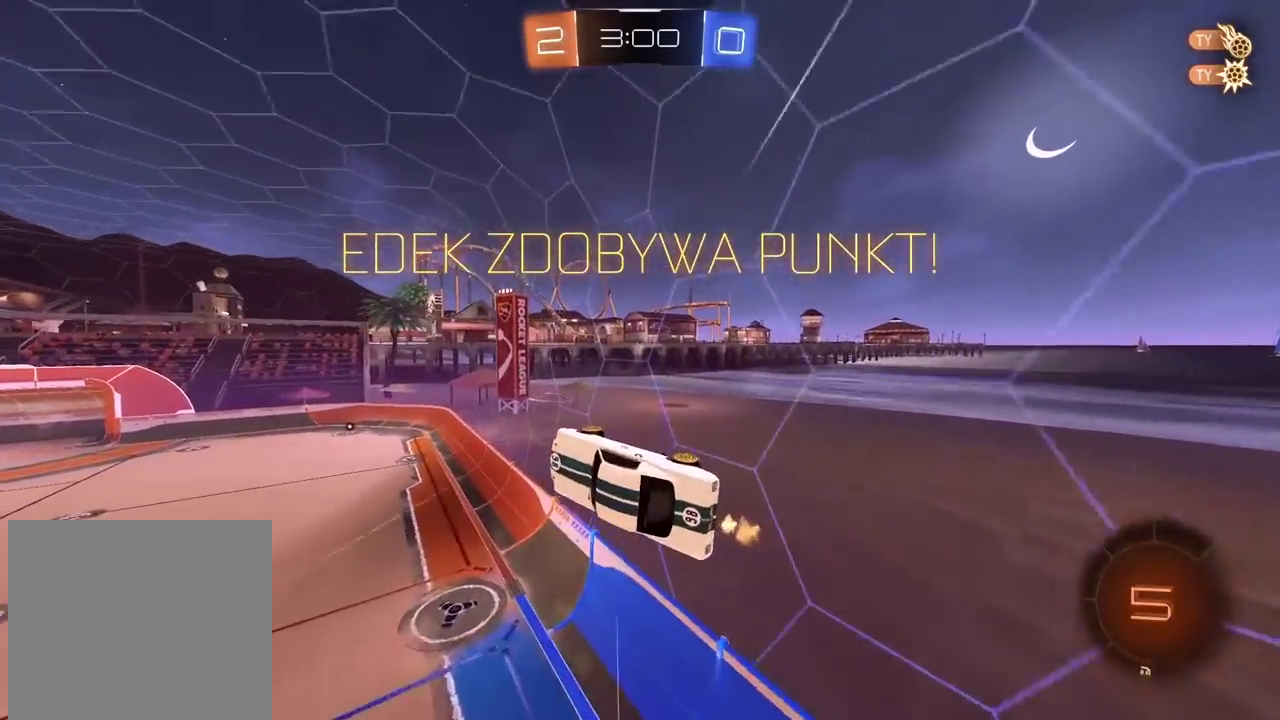
{"buttons": ["R2"], "left_stick": "center", "right_stick": "center", "events": [[133, "left_stick", "center"], [367, "left_stick", "left"], [483, "left_stick", "center"]]}
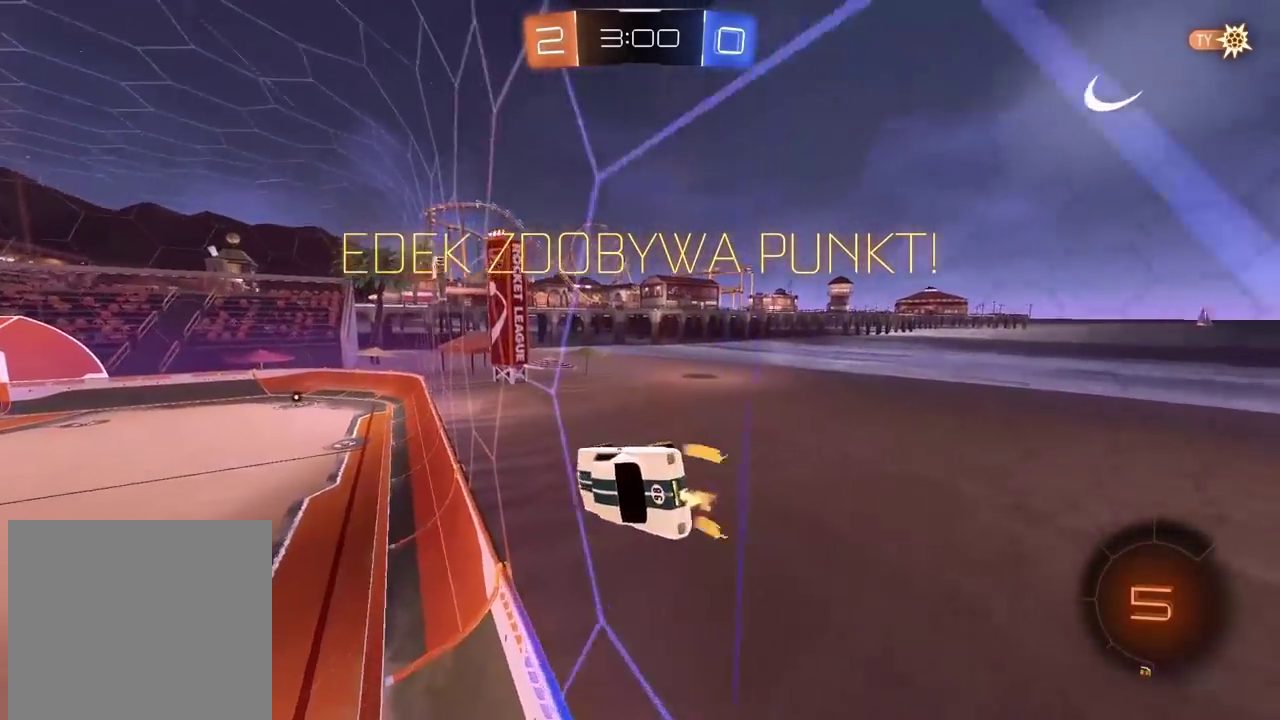
{"buttons": [], "left_stick": "center", "right_stick": "center", "events": [[83, "L2", "down"], [133, "CROSS", "down"], [133, "left_stick", "down-right"], [267, "left_stick", "down"], [350, "CROSS", "up"], [433, "left_stick", "center"], [450, "R2", "up"], [467, "L2", "up"]]}
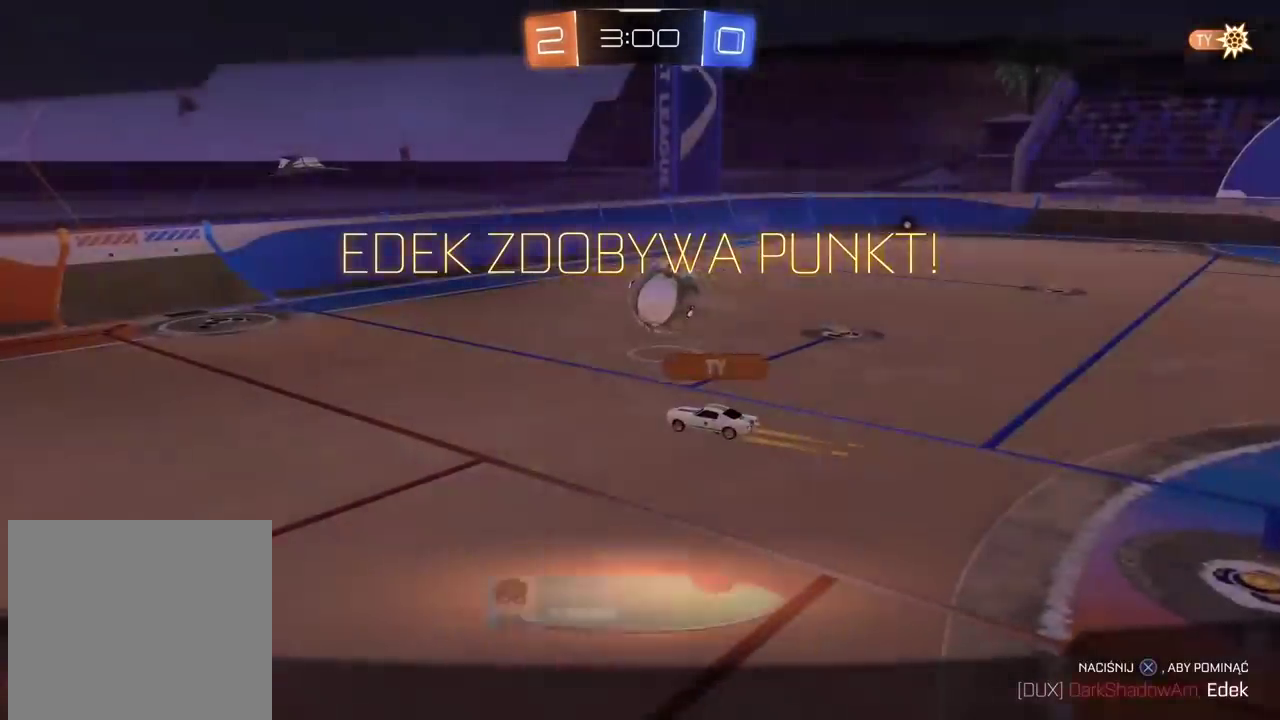
{"buttons": [], "left_stick": "center", "right_stick": "center", "events": [[200, "CROSS", "down"], [300, "CROSS", "up"]]}
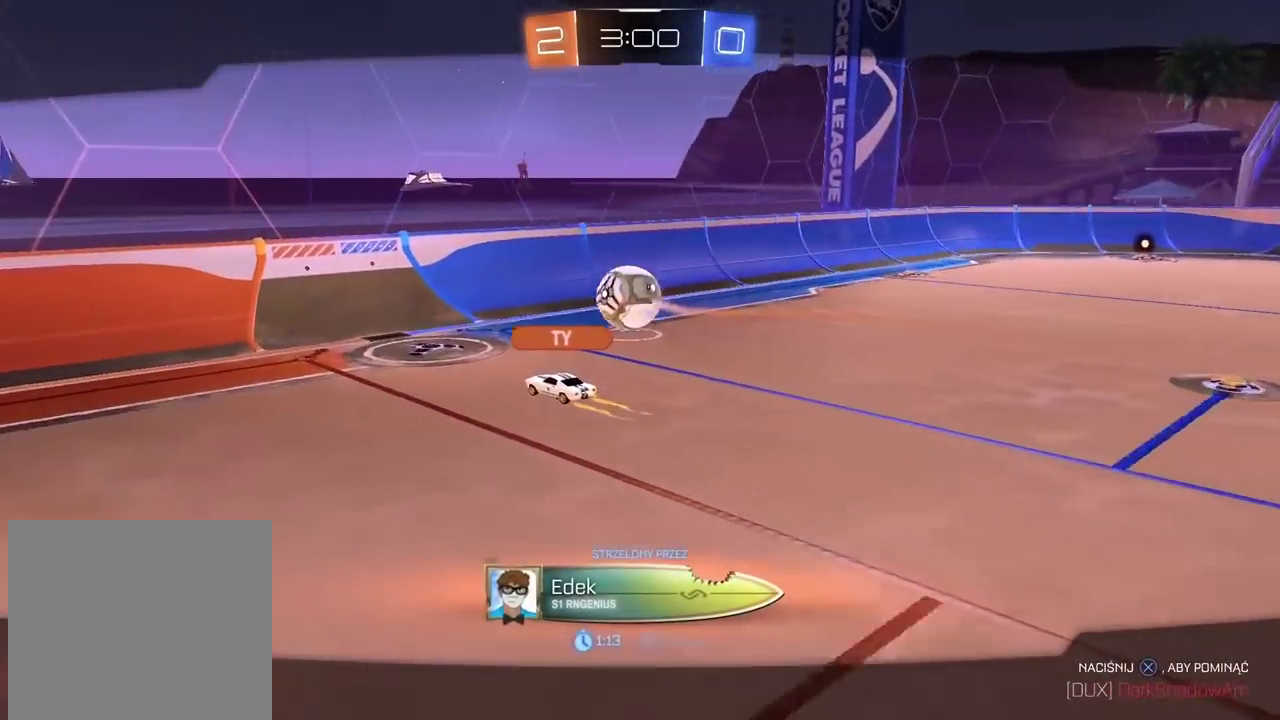
{"buttons": ["CROSS"], "left_stick": "center", "right_stick": "center", "events": [[417, "CROSS", "down"]]}
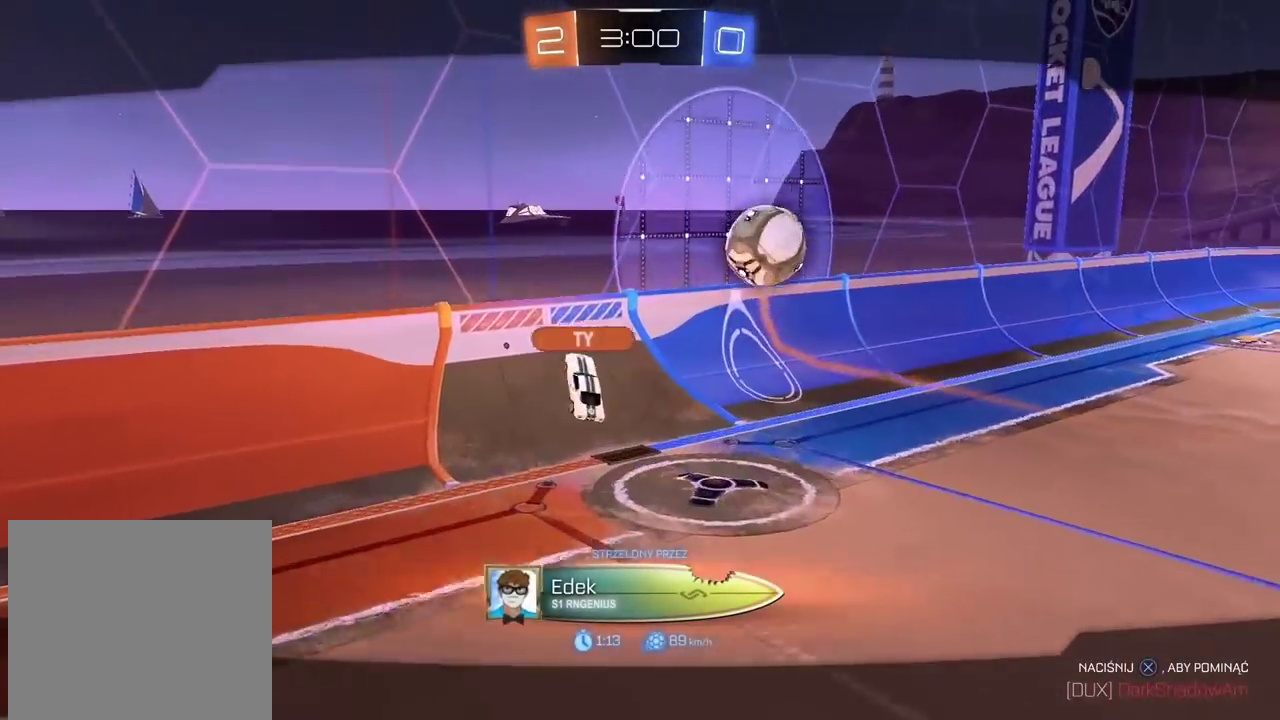
{"buttons": ["CROSS"], "left_stick": "center", "right_stick": "center", "events": [[50, "CROSS", "up"], [417, "CROSS", "down"]]}
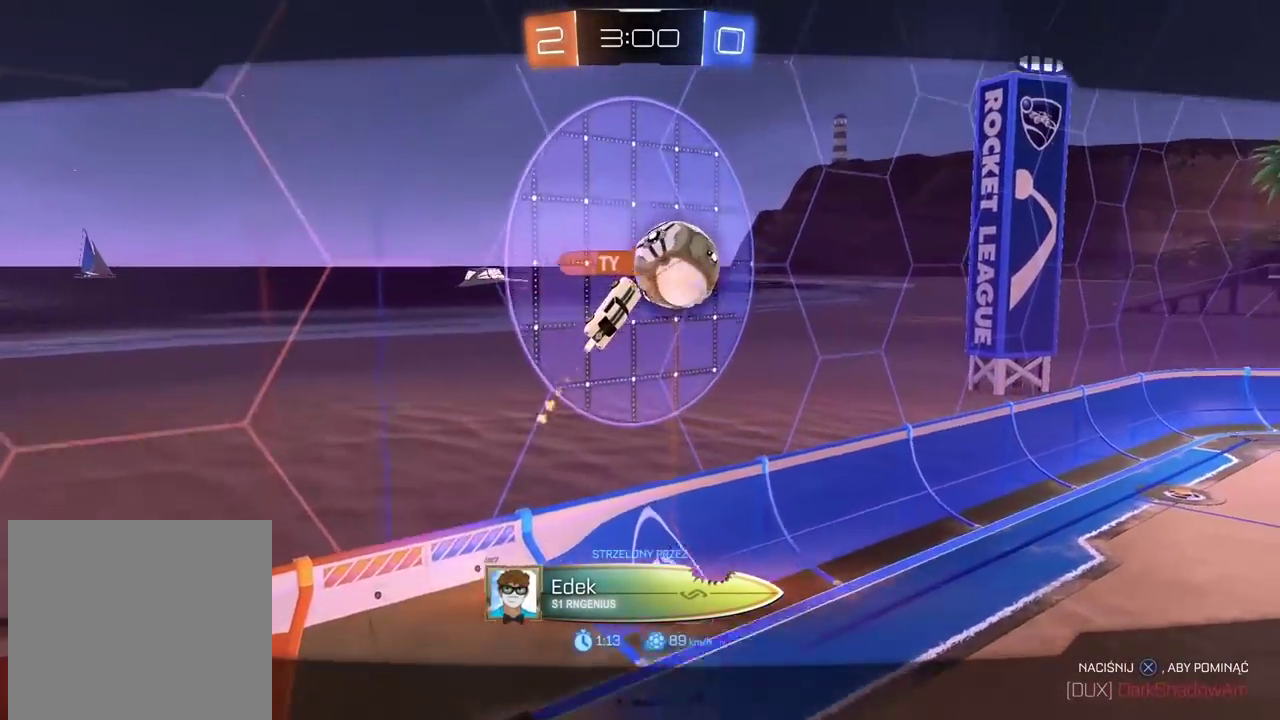
{"buttons": ["CROSS"], "left_stick": "center", "right_stick": "center", "events": [[50, "CROSS", "up"], [133, "CROSS", "down"], [283, "CROSS", "up"], [350, "CROSS", "down"]]}
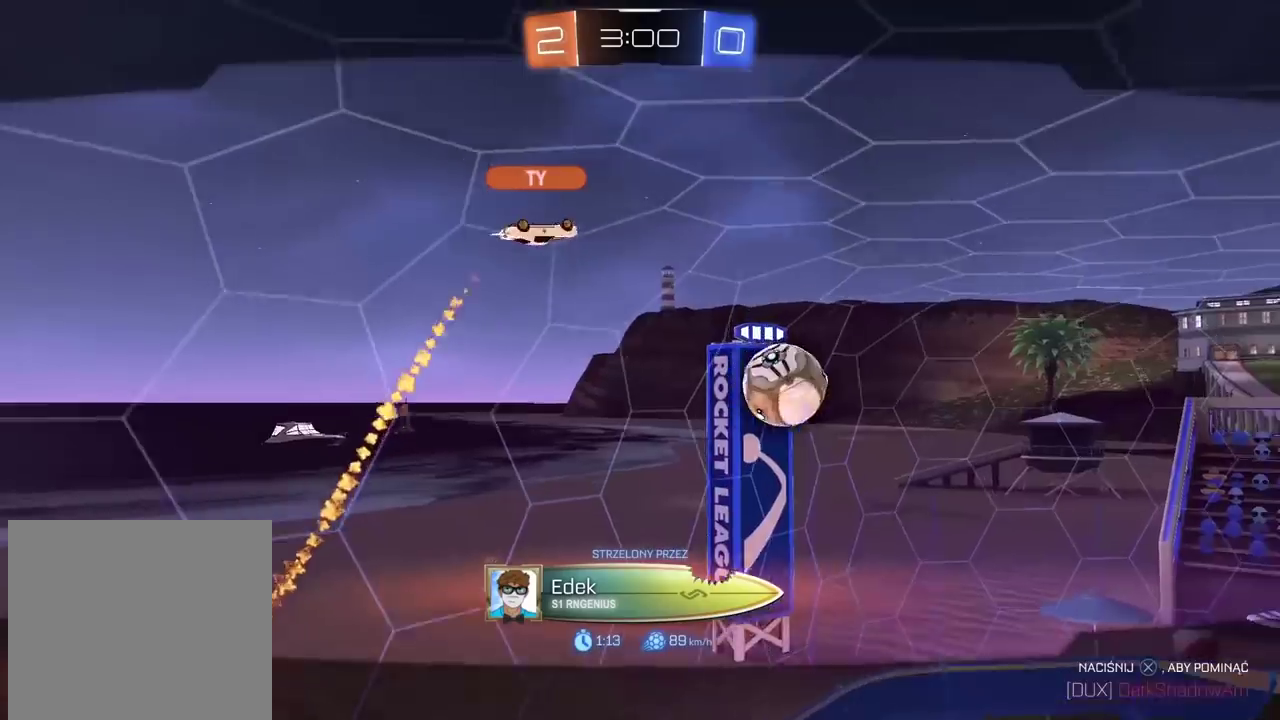
{"buttons": [], "left_stick": "center", "right_stick": "center", "events": [[100, "CROSS", "up"], [167, "CROSS", "down"], [283, "CROSS", "up"]]}
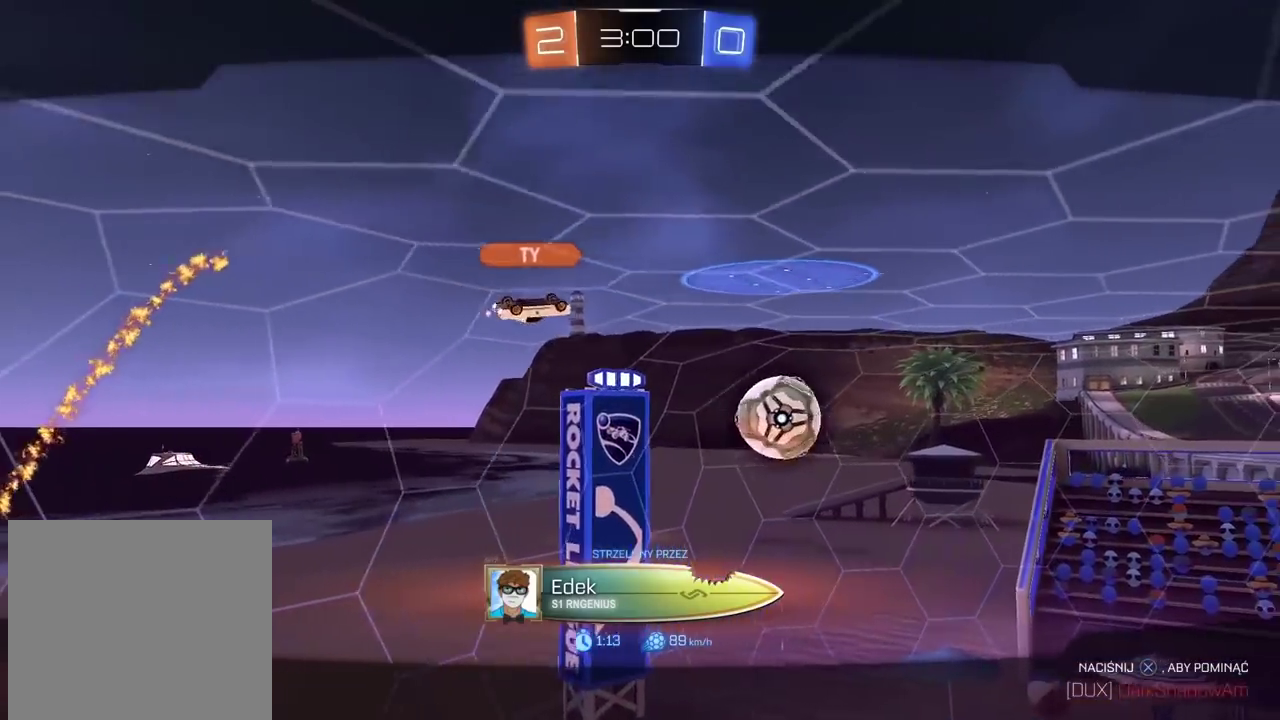
{"buttons": [], "left_stick": "center", "right_stick": "center", "events": [[217, "CROSS", "down"], [333, "CROSS", "up"]]}
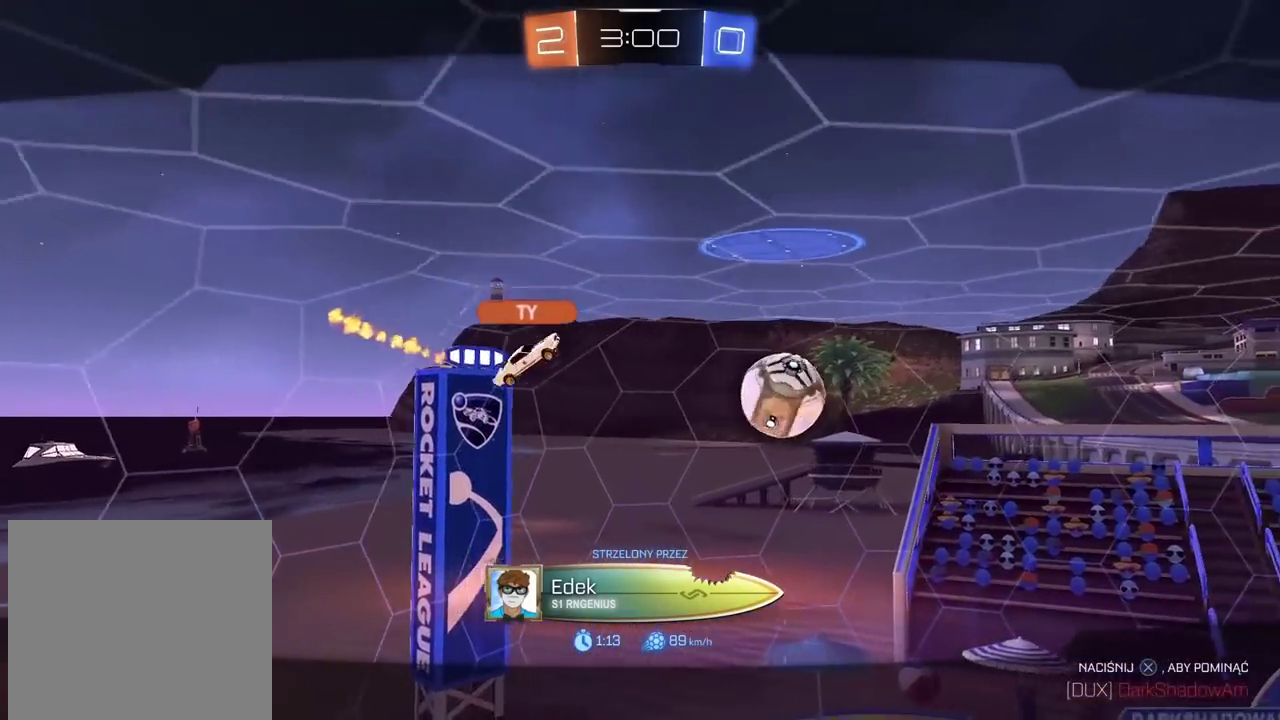
{"buttons": [], "left_stick": "center", "right_stick": "center", "events": []}
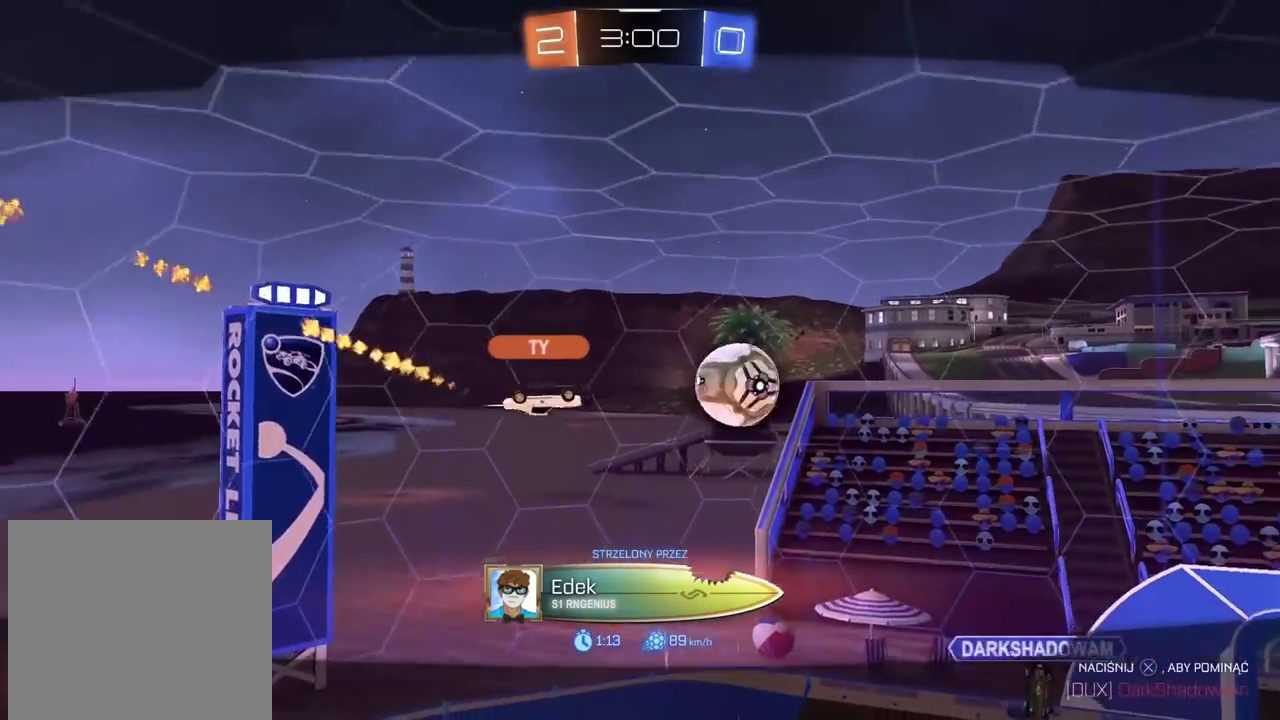
{"buttons": [], "left_stick": "center", "right_stick": "center", "events": []}
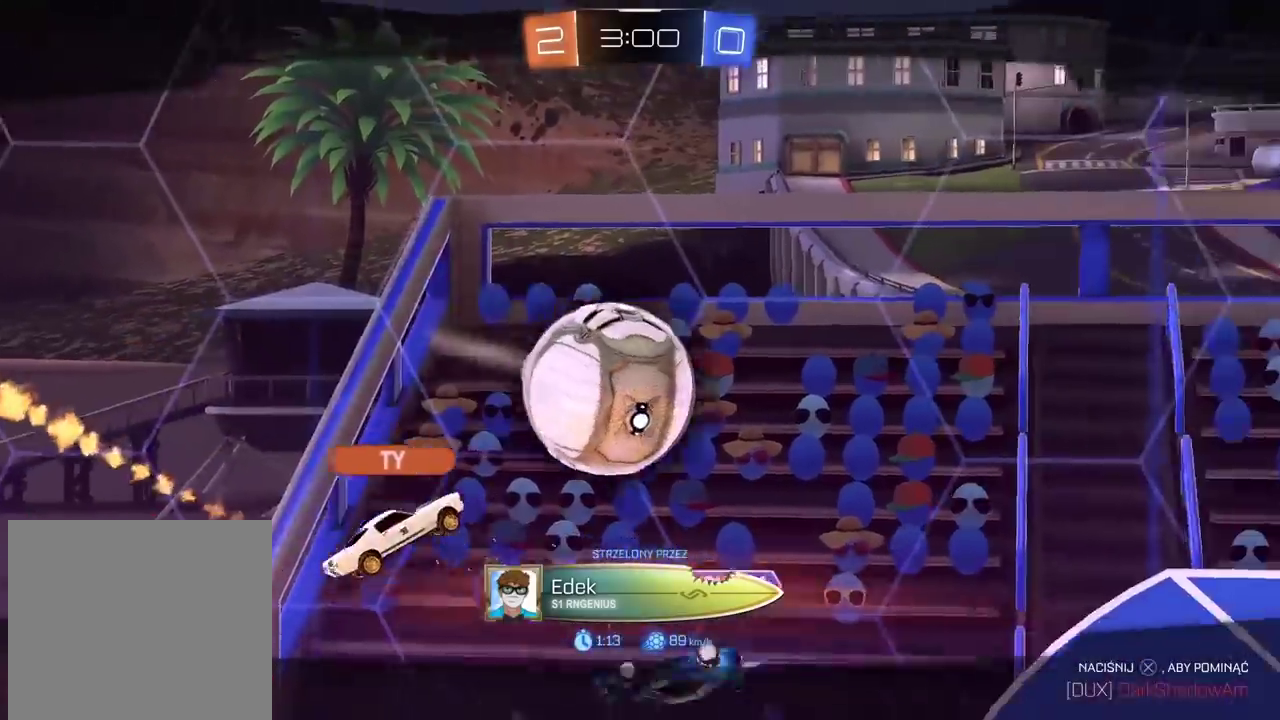
{"buttons": [], "left_stick": "center", "right_stick": "down-right", "events": [[383, "right_stick", "down-right"]]}
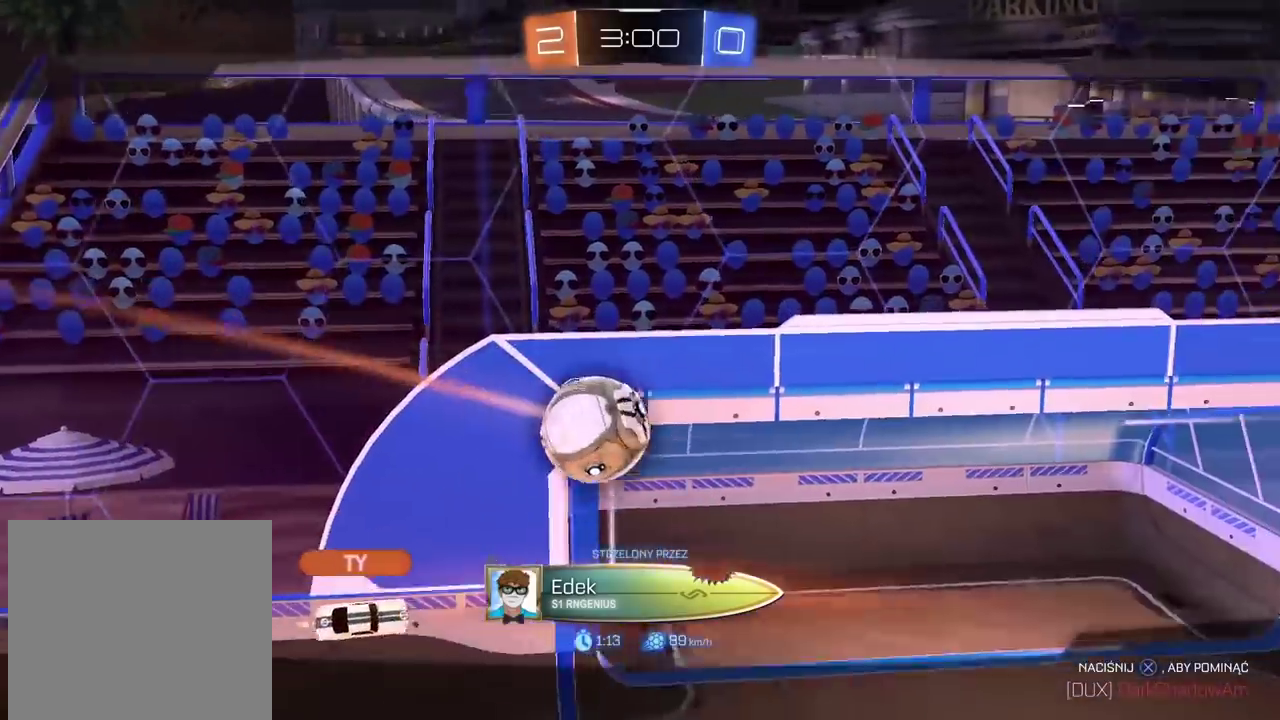
{"buttons": [], "left_stick": "center", "right_stick": "down-right", "events": []}
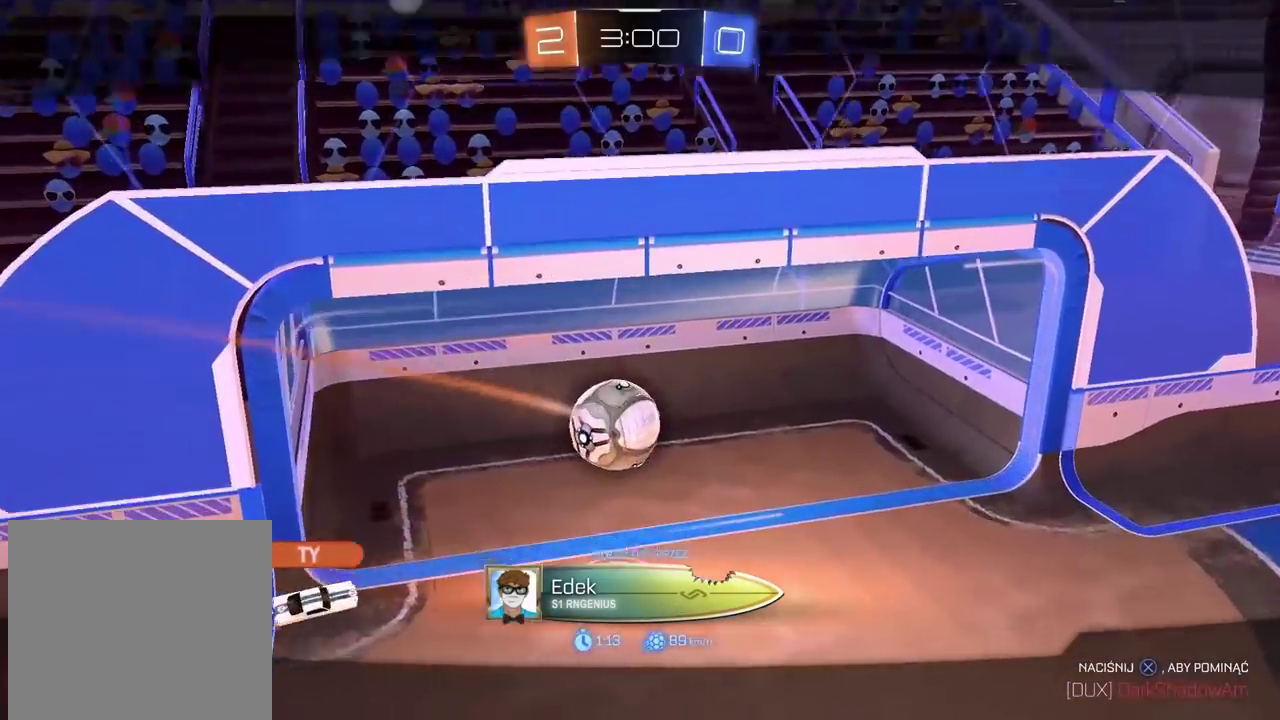
{"buttons": [], "left_stick": "center", "right_stick": "center", "events": [[83, "right_stick", "down"], [133, "right_stick", "center"]]}
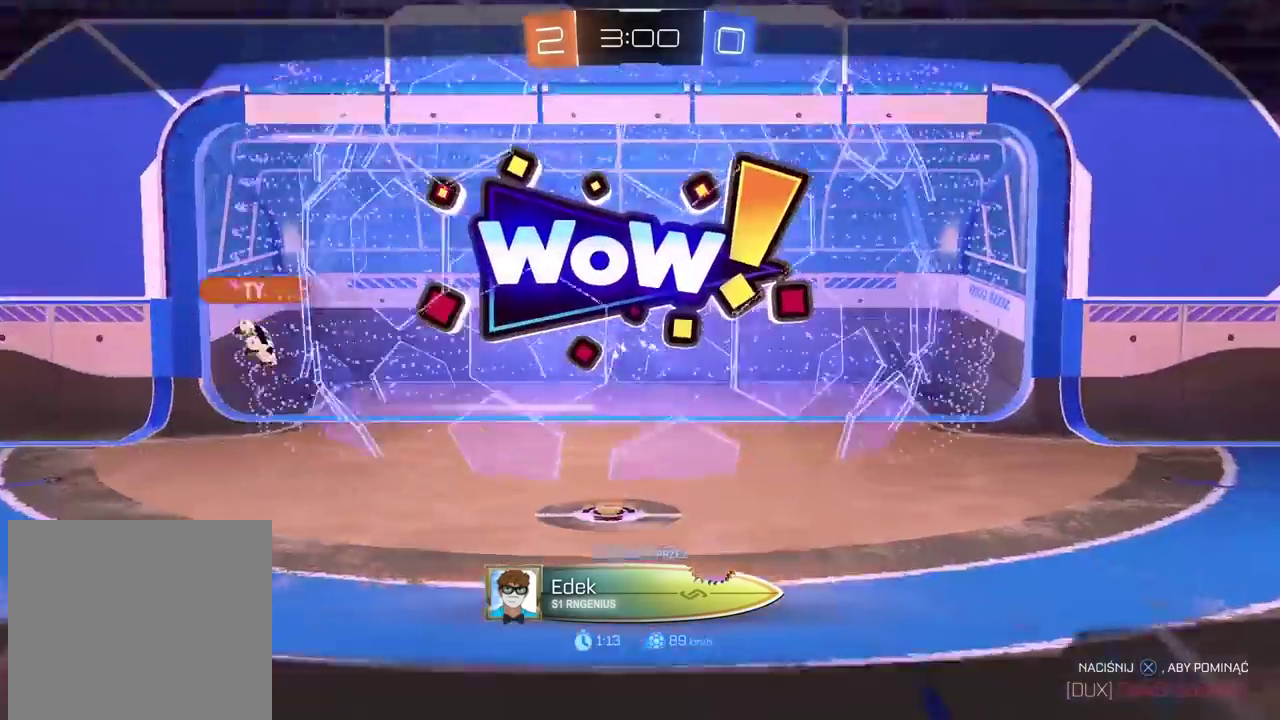
{"buttons": [], "left_stick": "center", "right_stick": "center", "events": []}
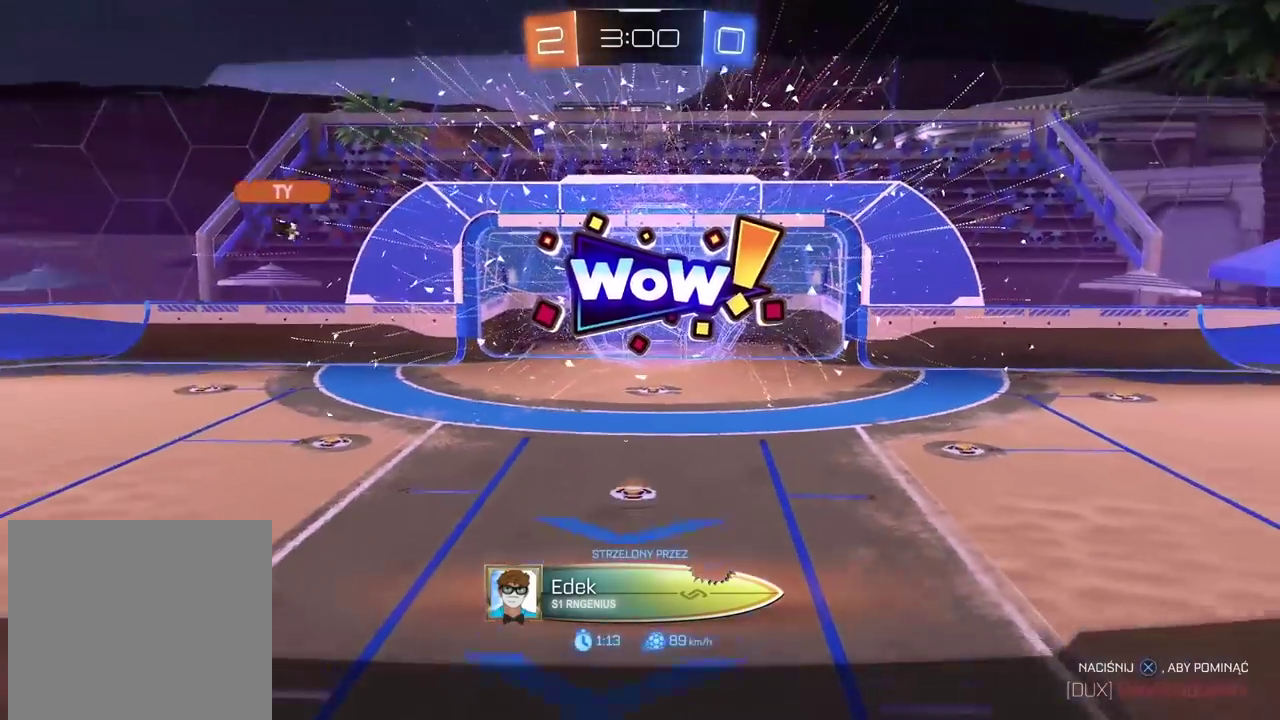
{"buttons": [], "left_stick": "center", "right_stick": "center", "events": []}
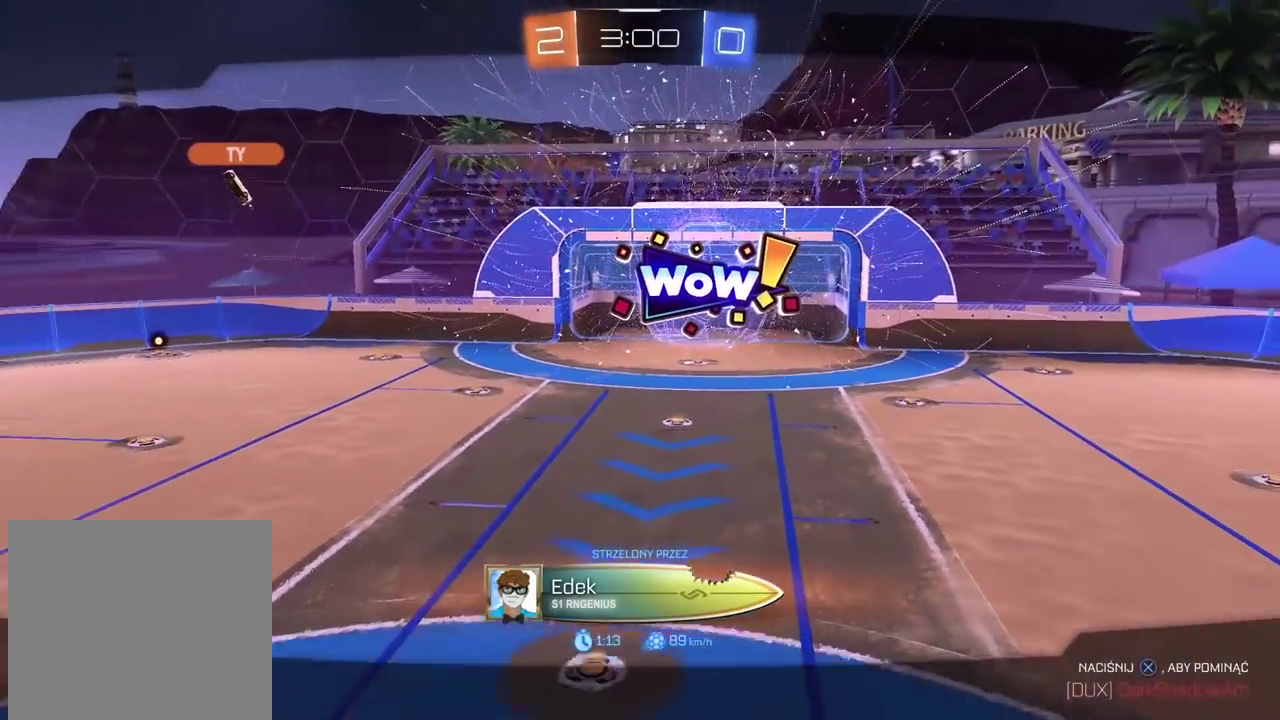
{"buttons": [], "left_stick": "center", "right_stick": "center", "events": []}
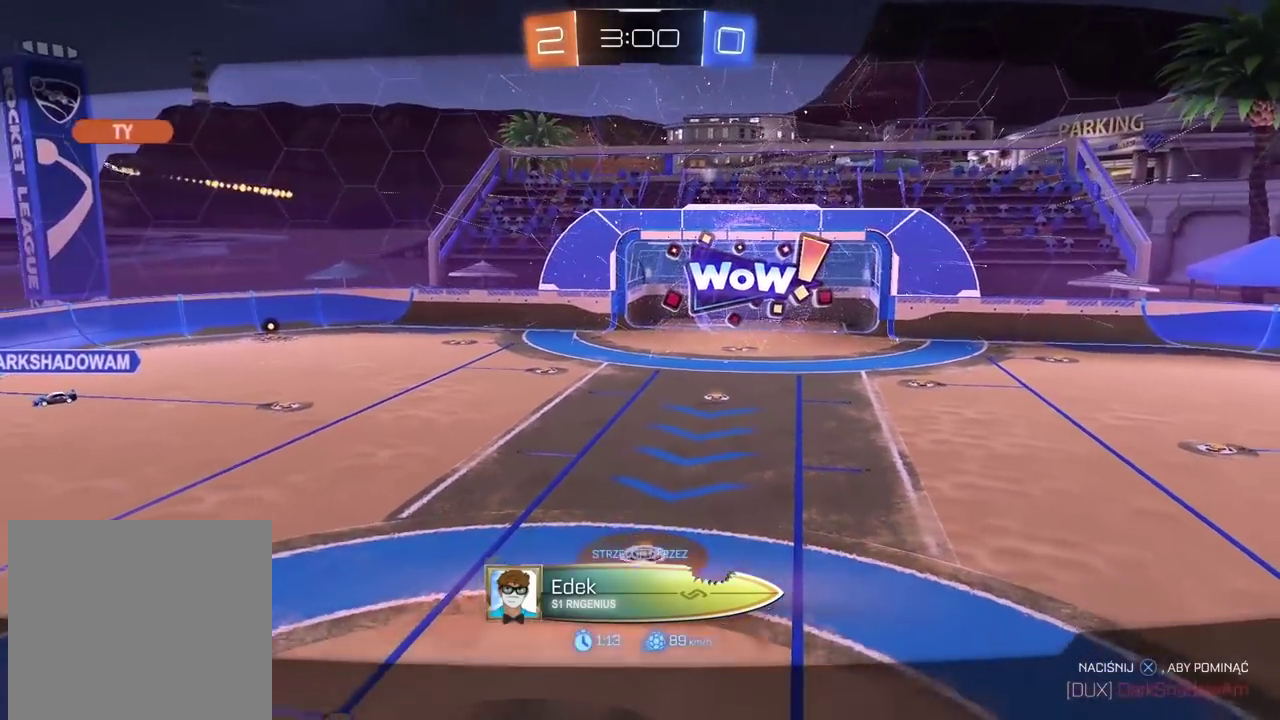
{"buttons": [], "left_stick": "center", "right_stick": "center", "events": []}
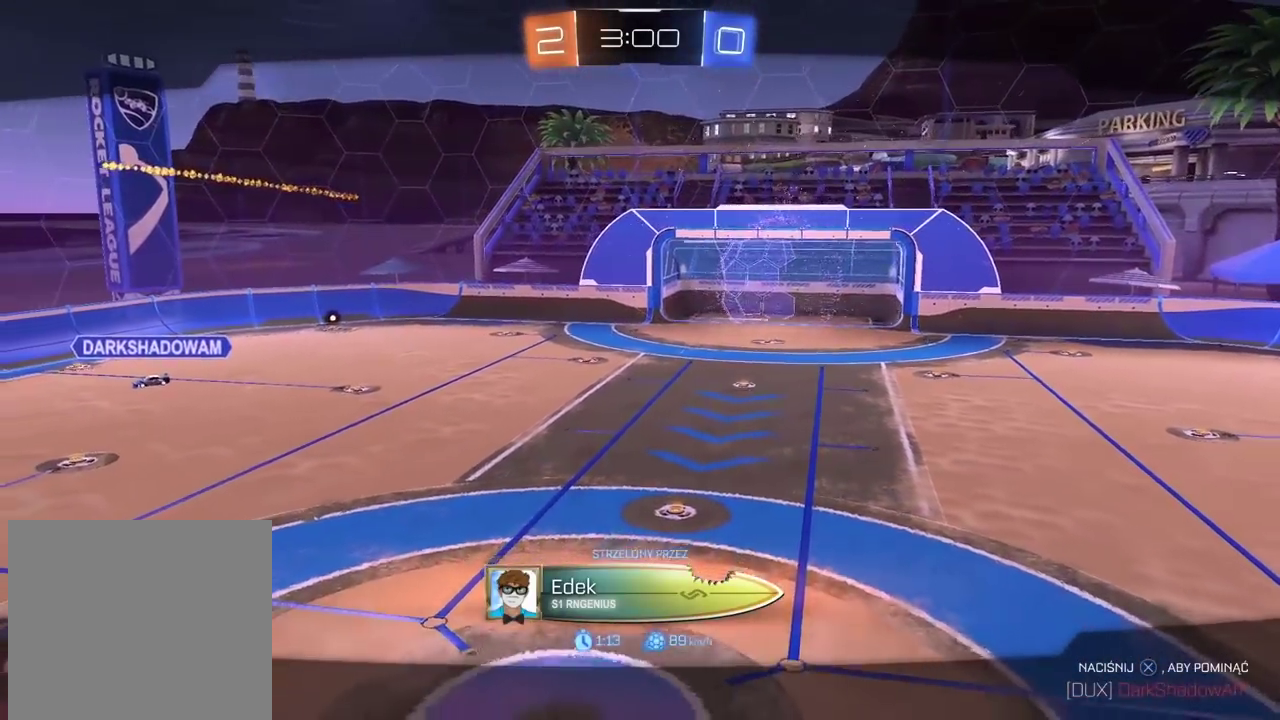
{"buttons": ["R2"], "left_stick": "right", "right_stick": "up-right", "events": [[50, "left_stick", "right"], [67, "right_stick", "right"], [150, "right_stick", "up-right"], [200, "left_stick", "center"], [250, "left_stick", "down-left"], [283, "R2", "down"], [400, "left_stick", "right"]]}
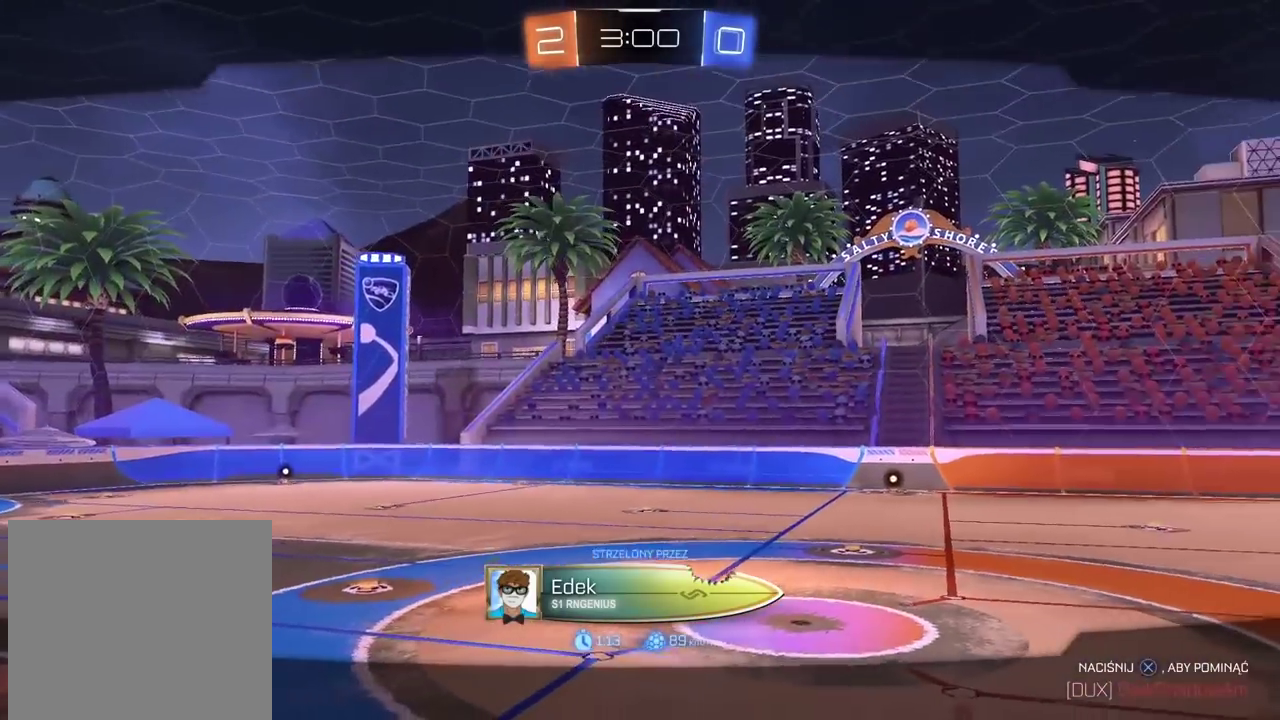
{"buttons": ["R2"], "left_stick": "center", "right_stick": "up-right", "events": [[33, "left_stick", "center"]]}
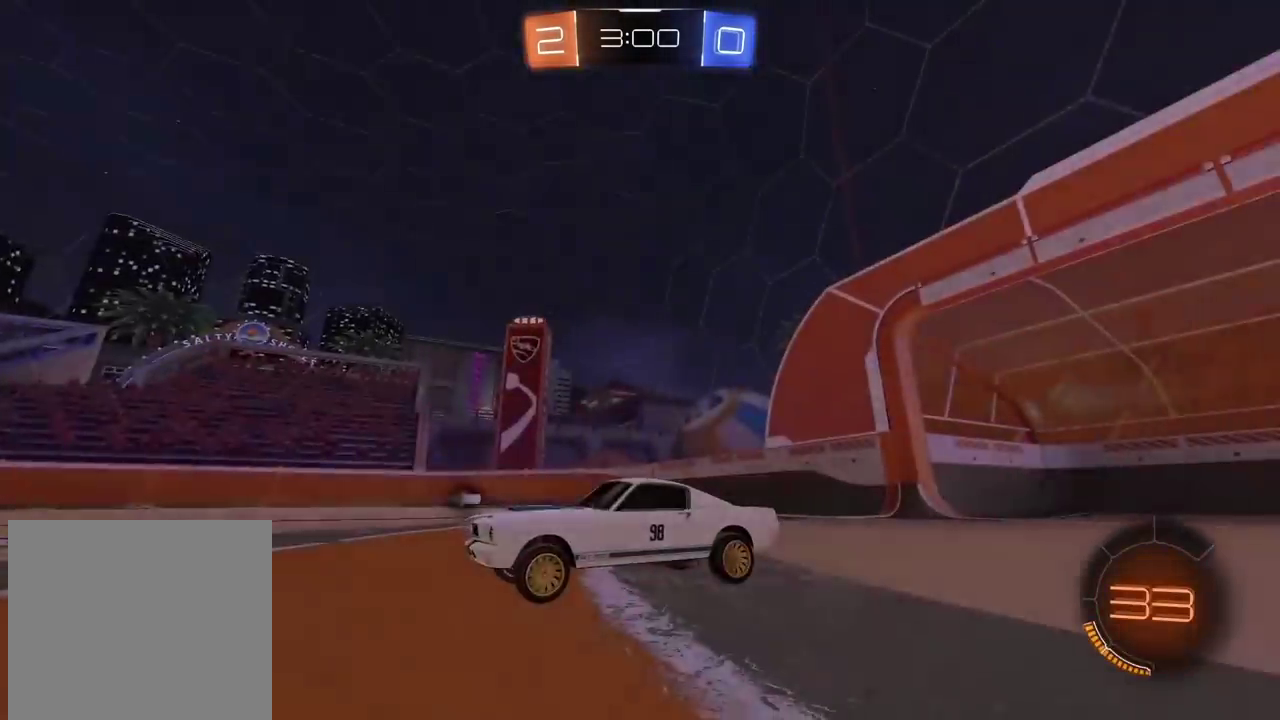
{"buttons": ["R2"], "left_stick": "right", "right_stick": "up-right", "events": [[150, "left_stick", "right"], [267, "left_stick", "center"], [317, "left_stick", "left"], [433, "left_stick", "right"]]}
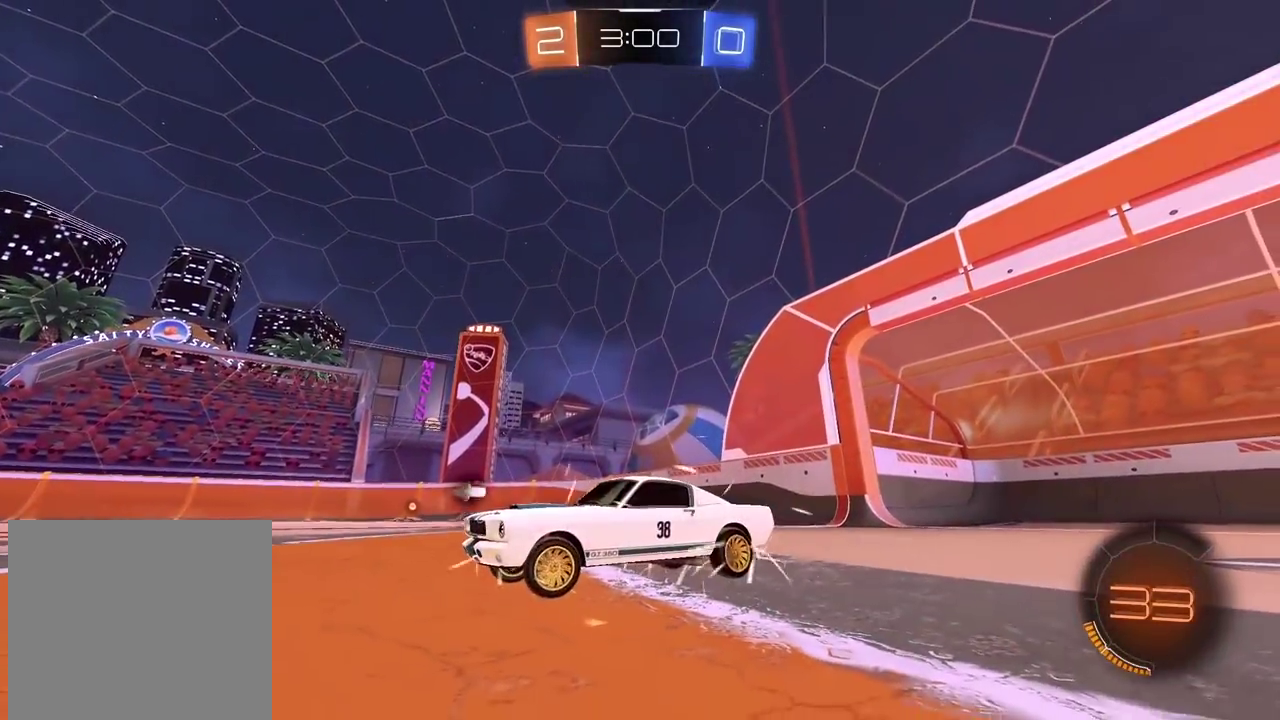
{"buttons": ["R2"], "left_stick": "center", "right_stick": "up-right"}
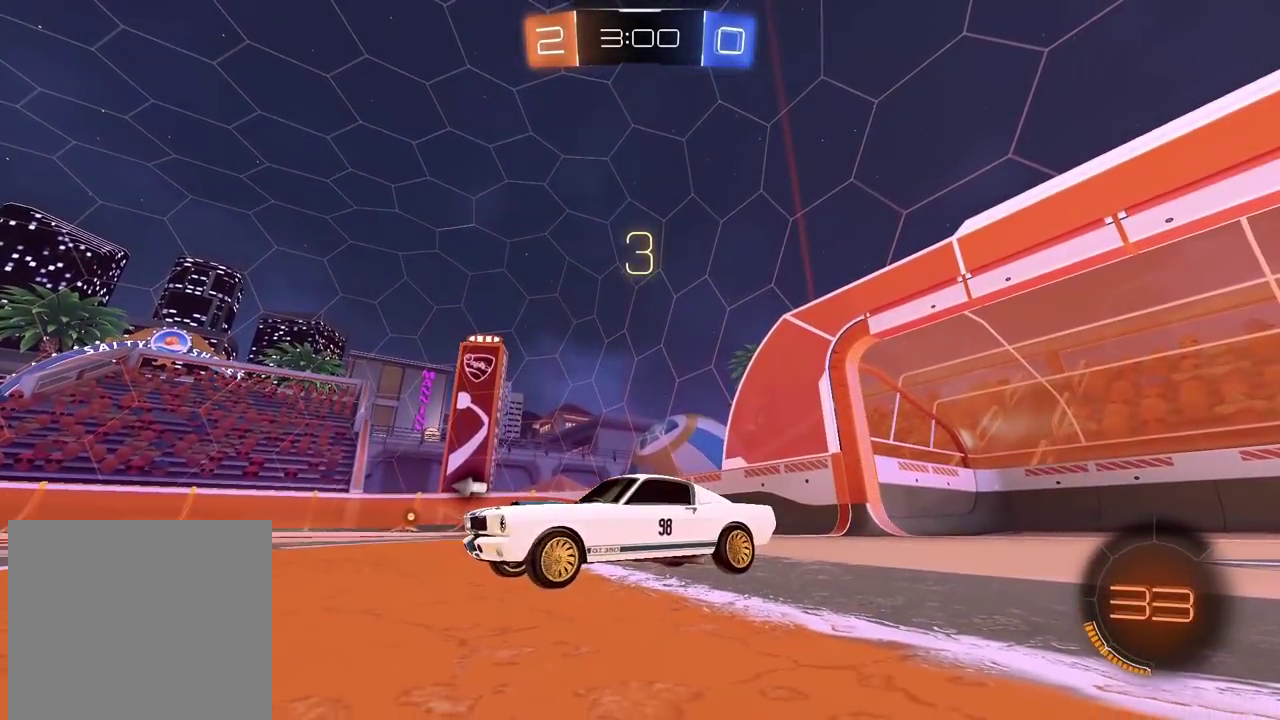
{"buttons": ["R2"], "left_stick": "right", "right_stick": "center"}
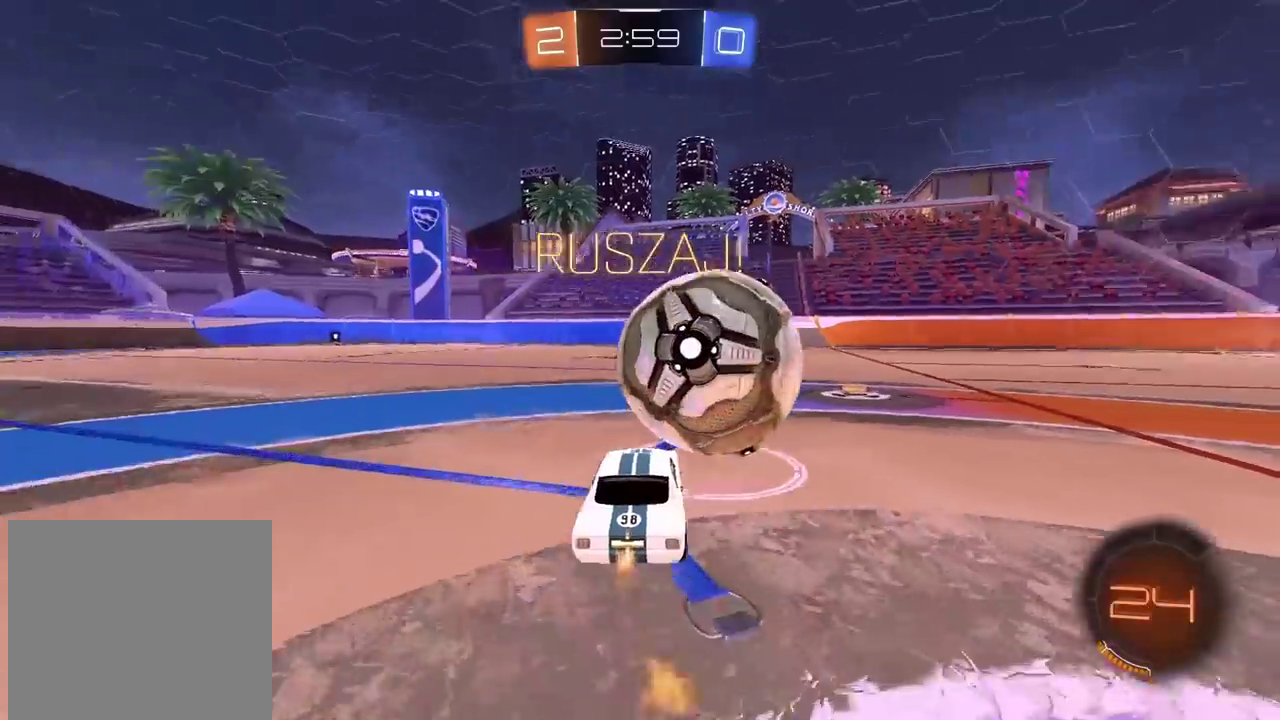
{"buttons": ["R2"], "left_stick": "center", "right_stick": "center", "events": [[183, "left_stick", "center"], [300, "left_stick", "left"], [500, "left_stick", "center"]]}
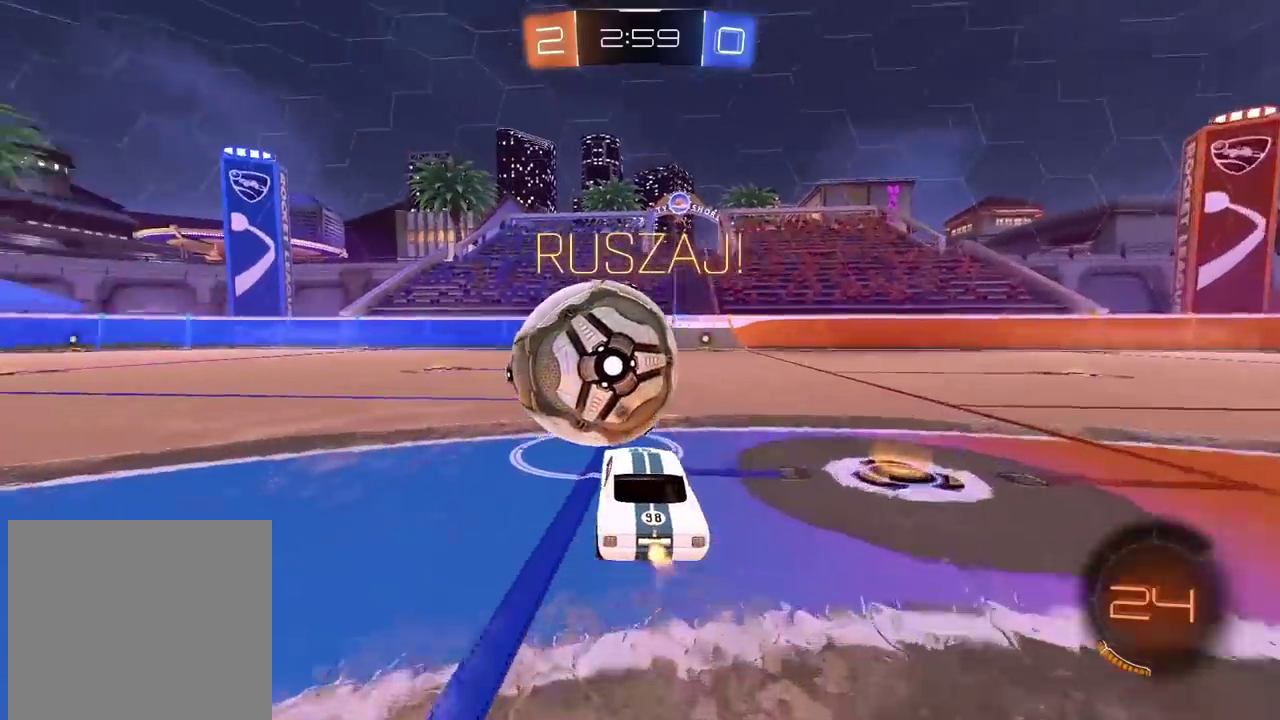
{"buttons": ["CIRCLE", "R2"], "left_stick": "center", "right_stick": "center", "events": [[183, "CIRCLE", "down"], [200, "left_stick", "right"], [283, "left_stick", "center"]]}
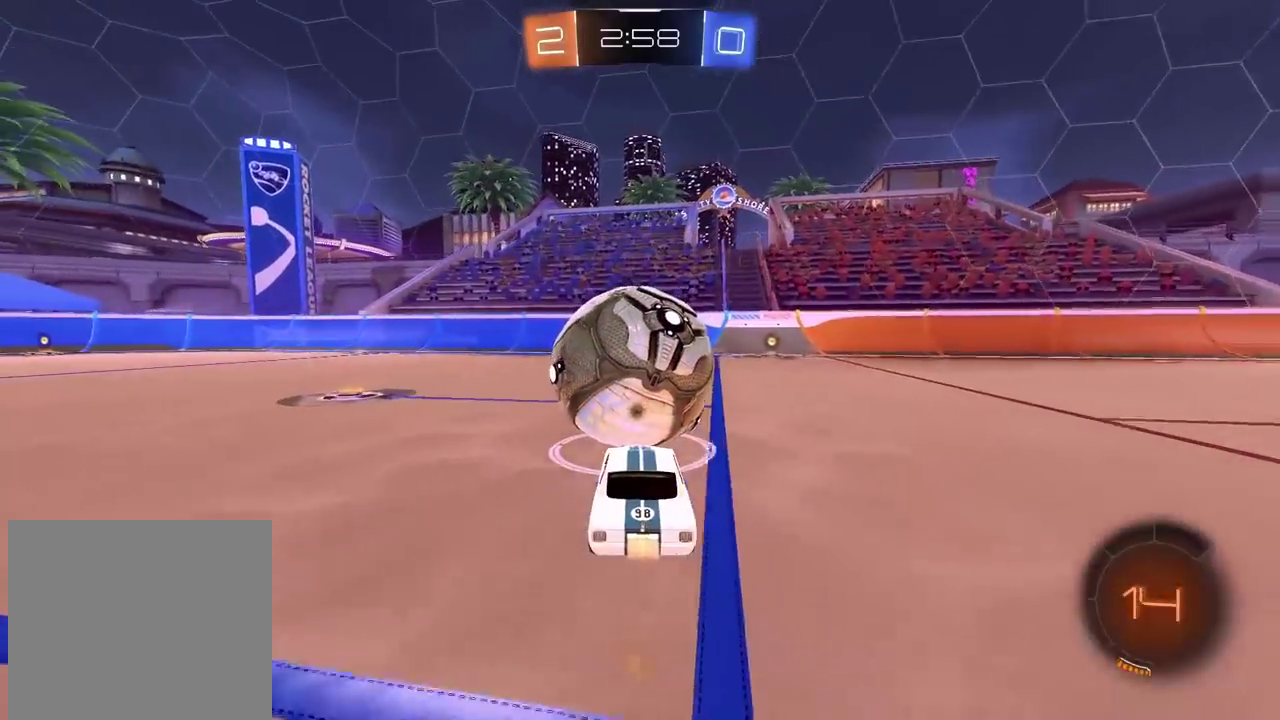
{"buttons": ["R2"], "left_stick": "right", "right_stick": "center", "events": [[100, "left_stick", "right"], [167, "CIRCLE", "up"], [267, "left_stick", "center"], [450, "left_stick", "right"]]}
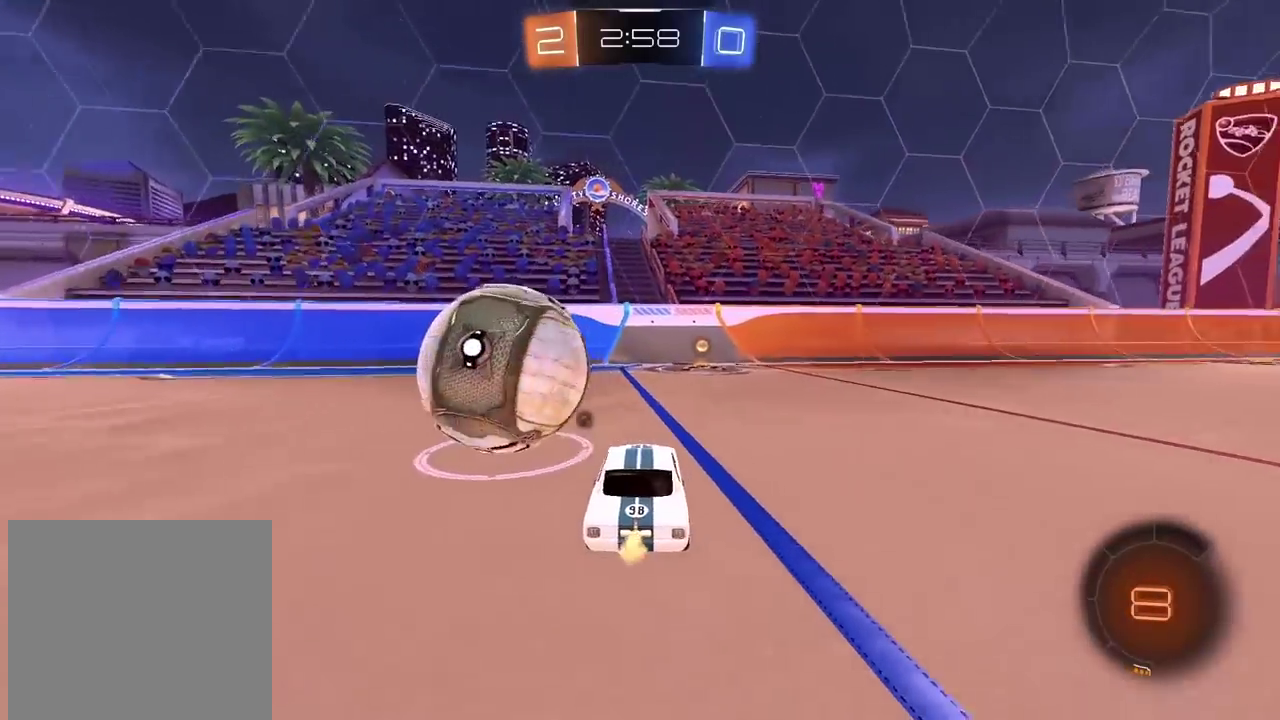
{"buttons": ["R2"], "left_stick": "left", "right_stick": "center", "events": [[17, "left_stick", "center"], [167, "TRIANGLE", "down"], [250, "TRIANGLE", "up"], [467, "left_stick", "left"]]}